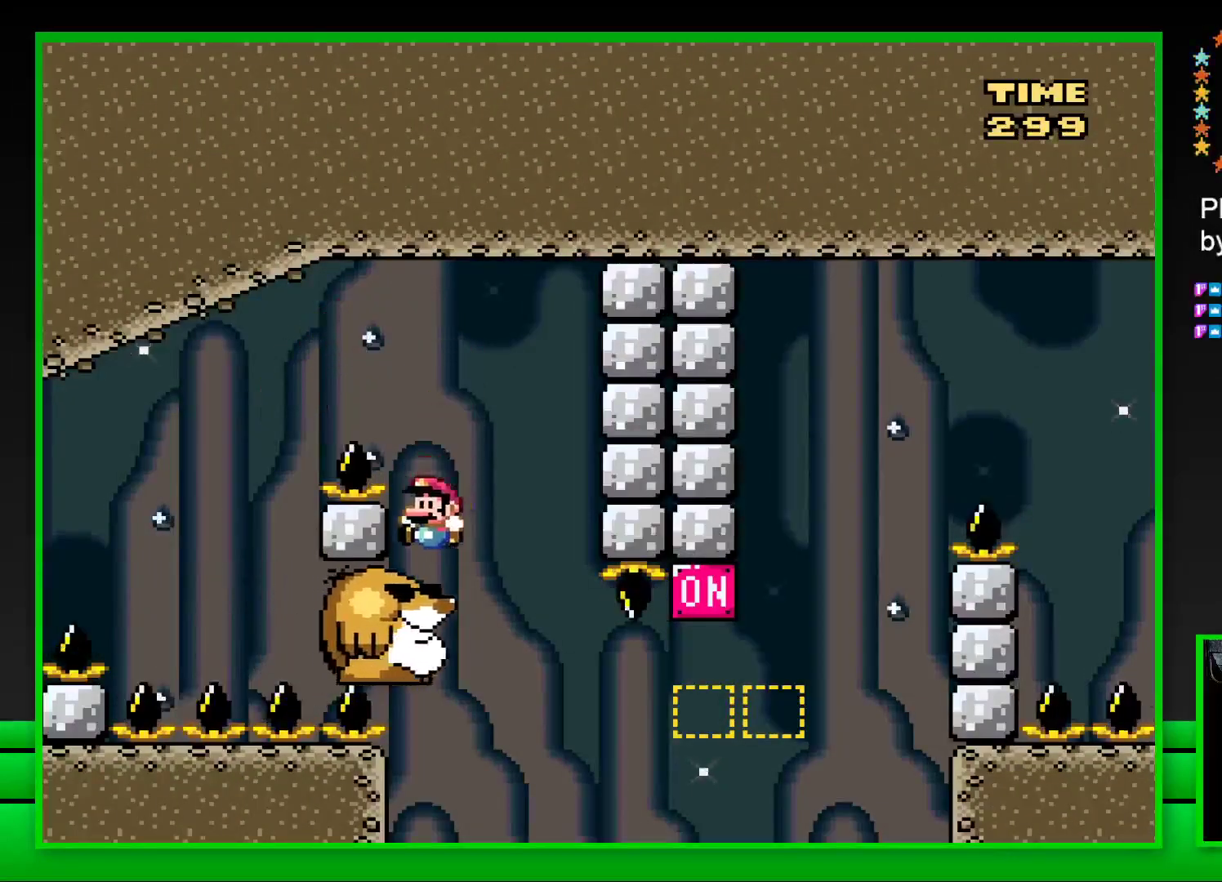
Gameplay with a controller (PlayStation layout); each line is a JSON object with the inputs held at the frame after it. "events" lists button and stick changes between this image and that frame as [ms after this image, input, new state], when the widget could be followed in between.
{"buttons": ["SQUARE"], "left_stick": "center", "right_stick": "center", "events": []}
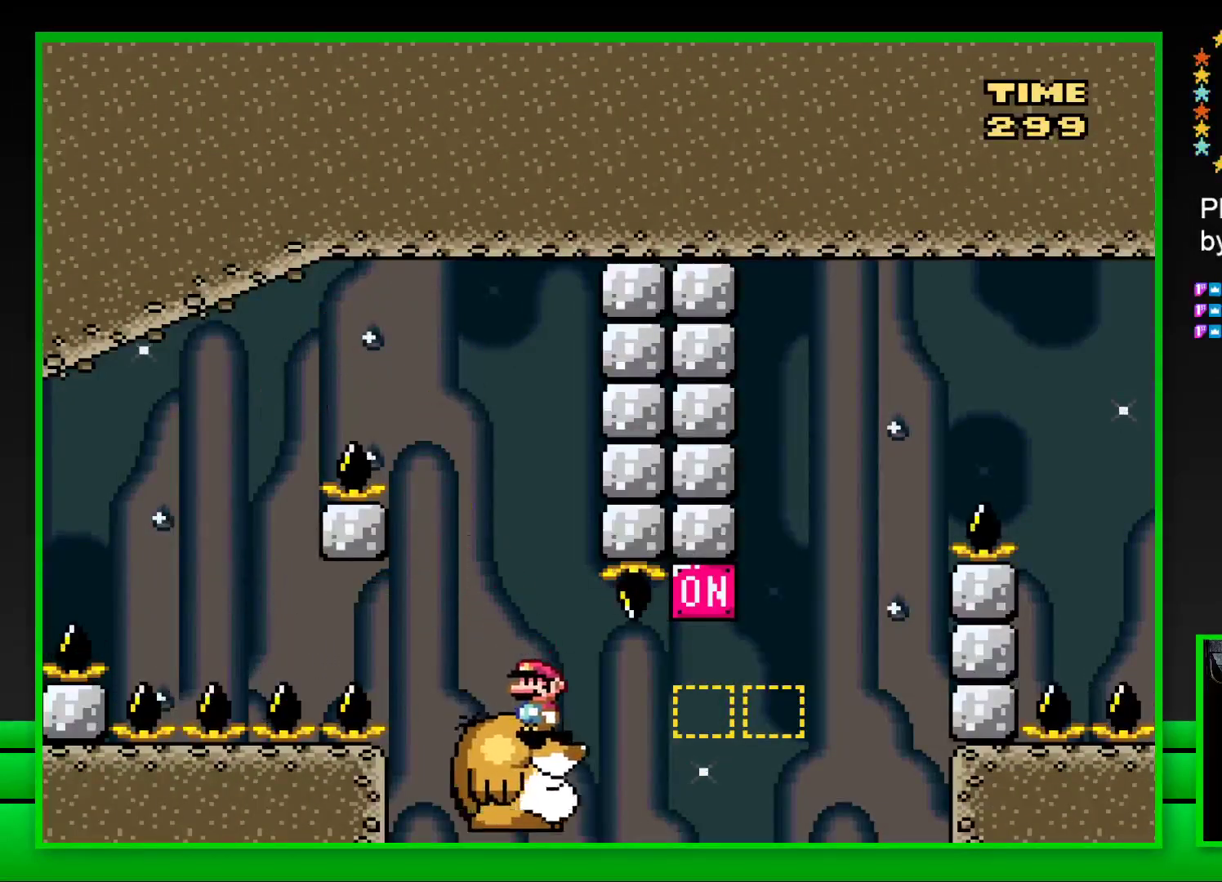
{"buttons": ["SQUARE", "DPAD_RIGHT"], "left_stick": "center", "right_stick": "center", "events": [[67, "DPAD_RIGHT", "down"], [167, "CROSS", "down"], [367, "CROSS", "up"]]}
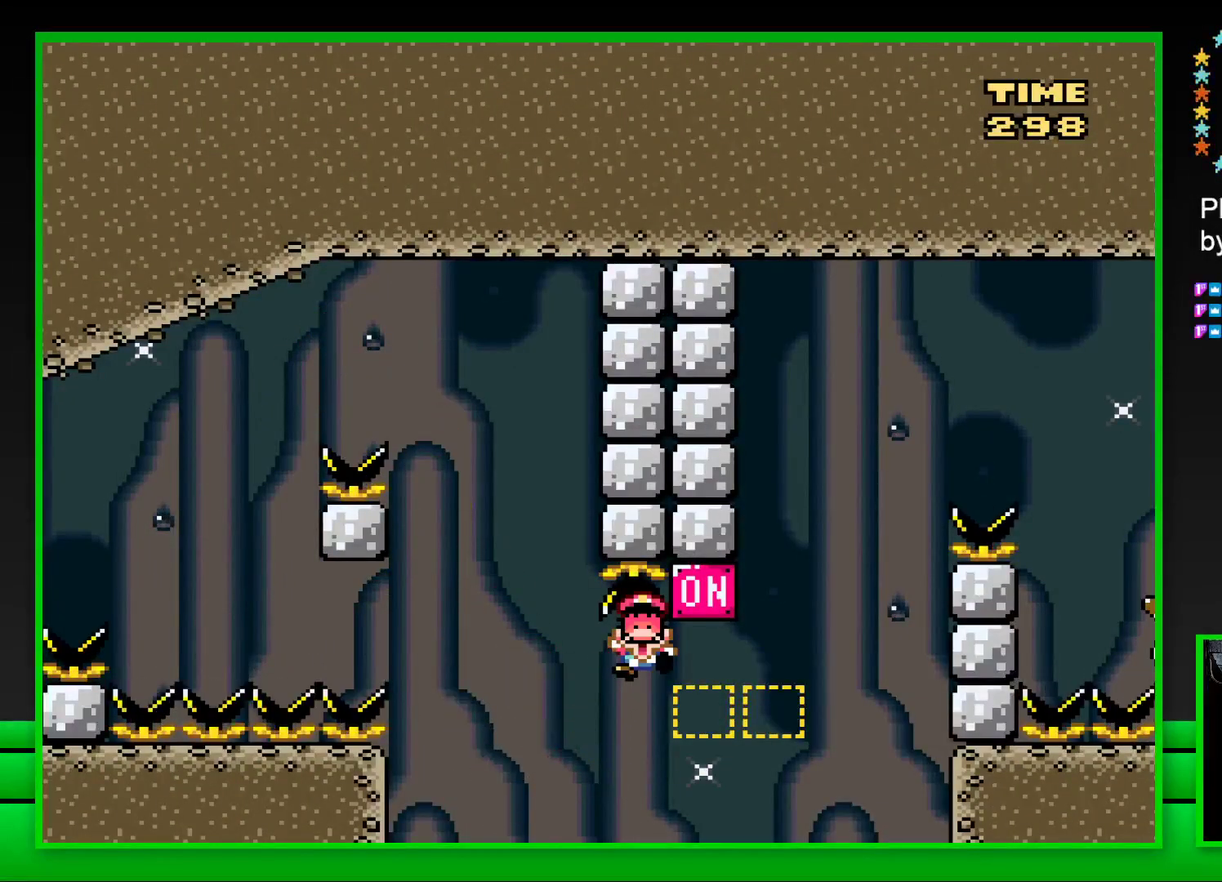
{"buttons": ["CROSS"], "left_stick": "center", "right_stick": "center", "events": [[117, "DPAD_RIGHT", "up"], [150, "SQUARE", "up"], [300, "CROSS", "down"], [367, "CROSS", "up"], [450, "CROSS", "down"]]}
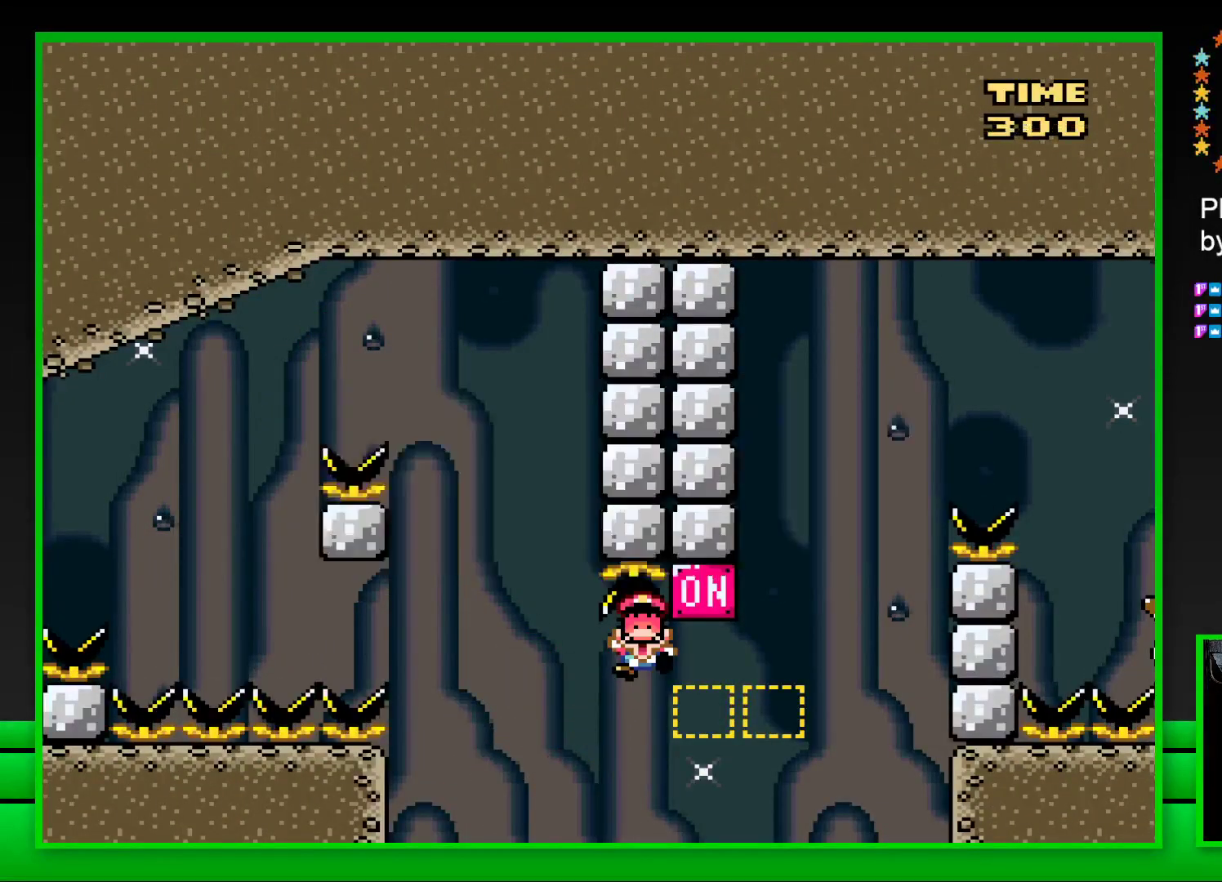
{"buttons": ["CROSS"], "left_stick": "center", "right_stick": "center", "events": [[17, "CROSS", "up"], [100, "CROSS", "down"], [200, "CROSS", "up"], [250, "CROSS", "down"], [333, "CROSS", "up"], [467, "CROSS", "down"]]}
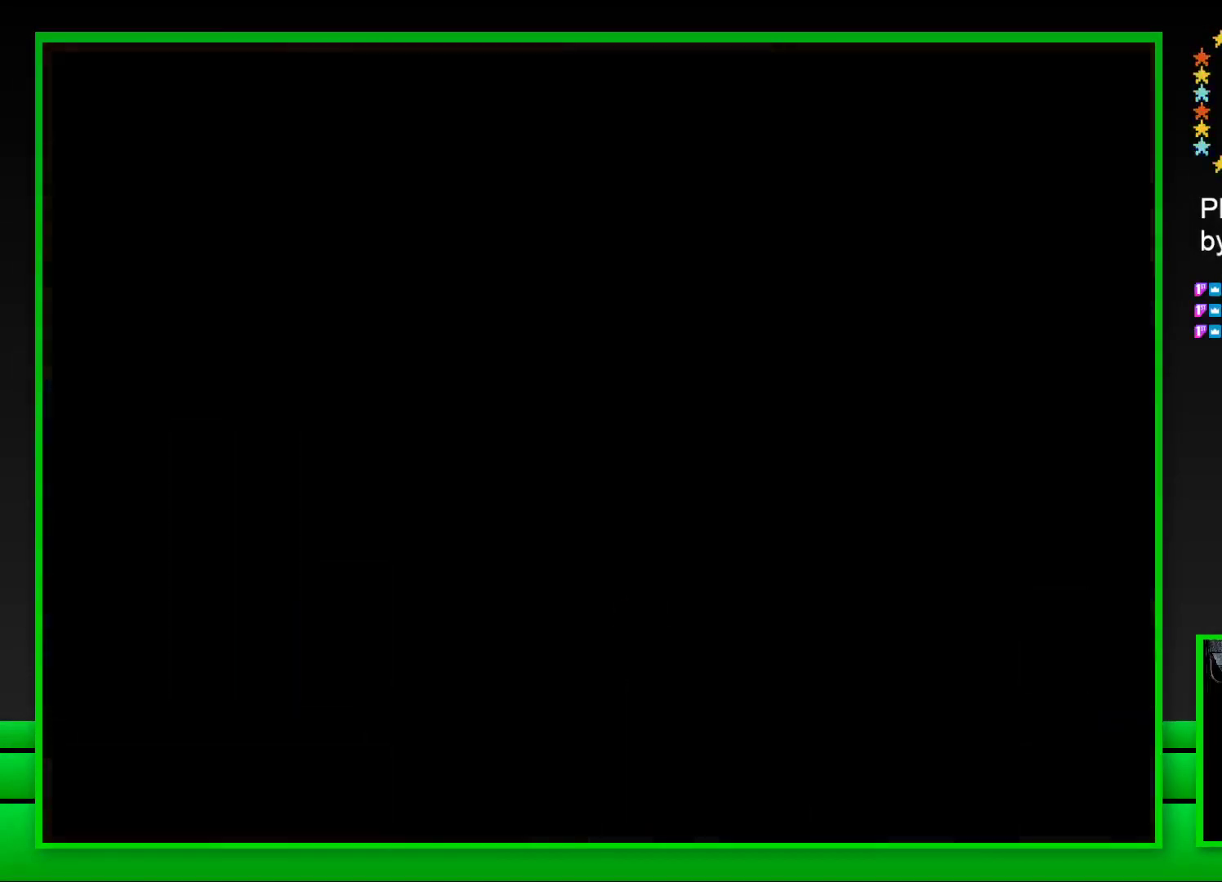
{"buttons": [], "left_stick": "center", "right_stick": "center", "events": [[50, "CROSS", "up"], [150, "CROSS", "down"], [267, "CROSS", "up"]]}
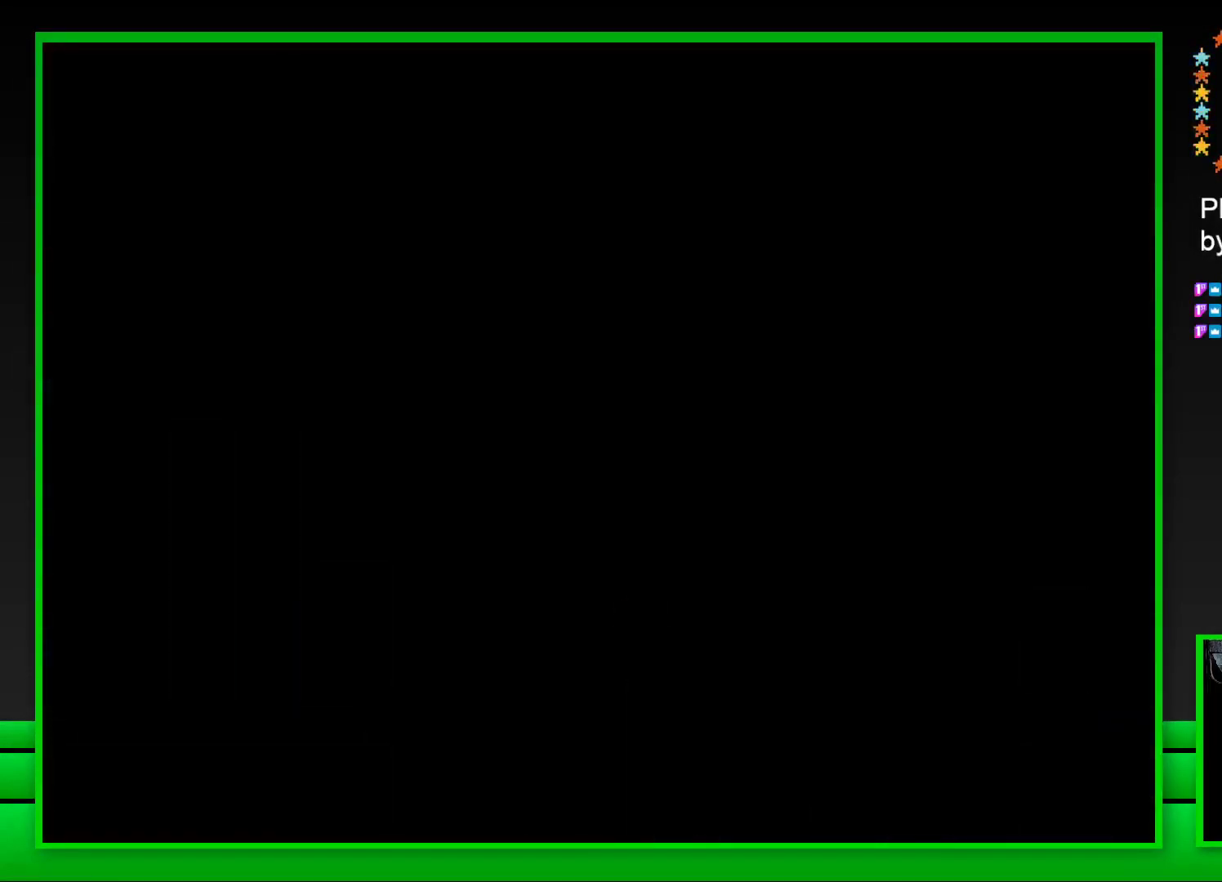
{"buttons": [], "left_stick": "center", "right_stick": "center", "events": []}
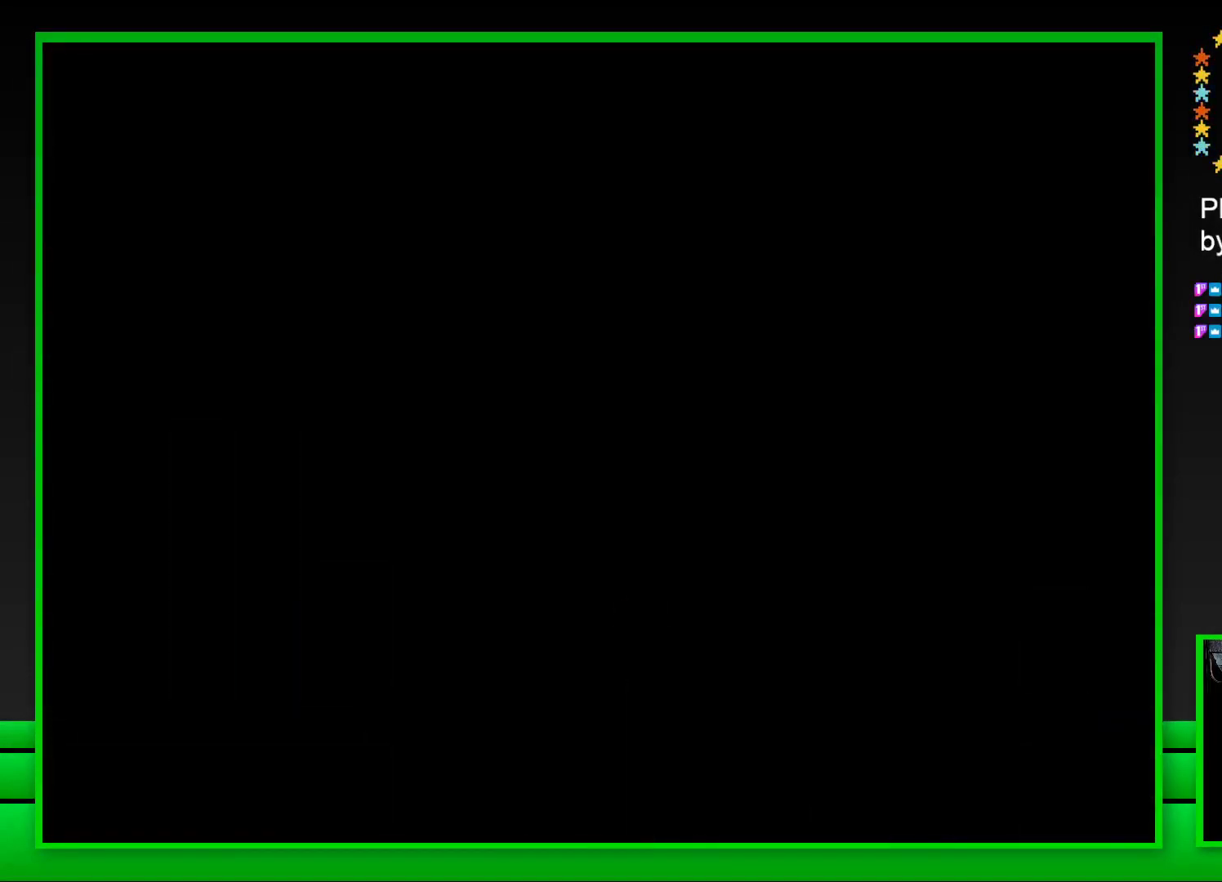
{"buttons": ["SQUARE"], "left_stick": "center", "right_stick": "center", "events": [[450, "SQUARE", "down"]]}
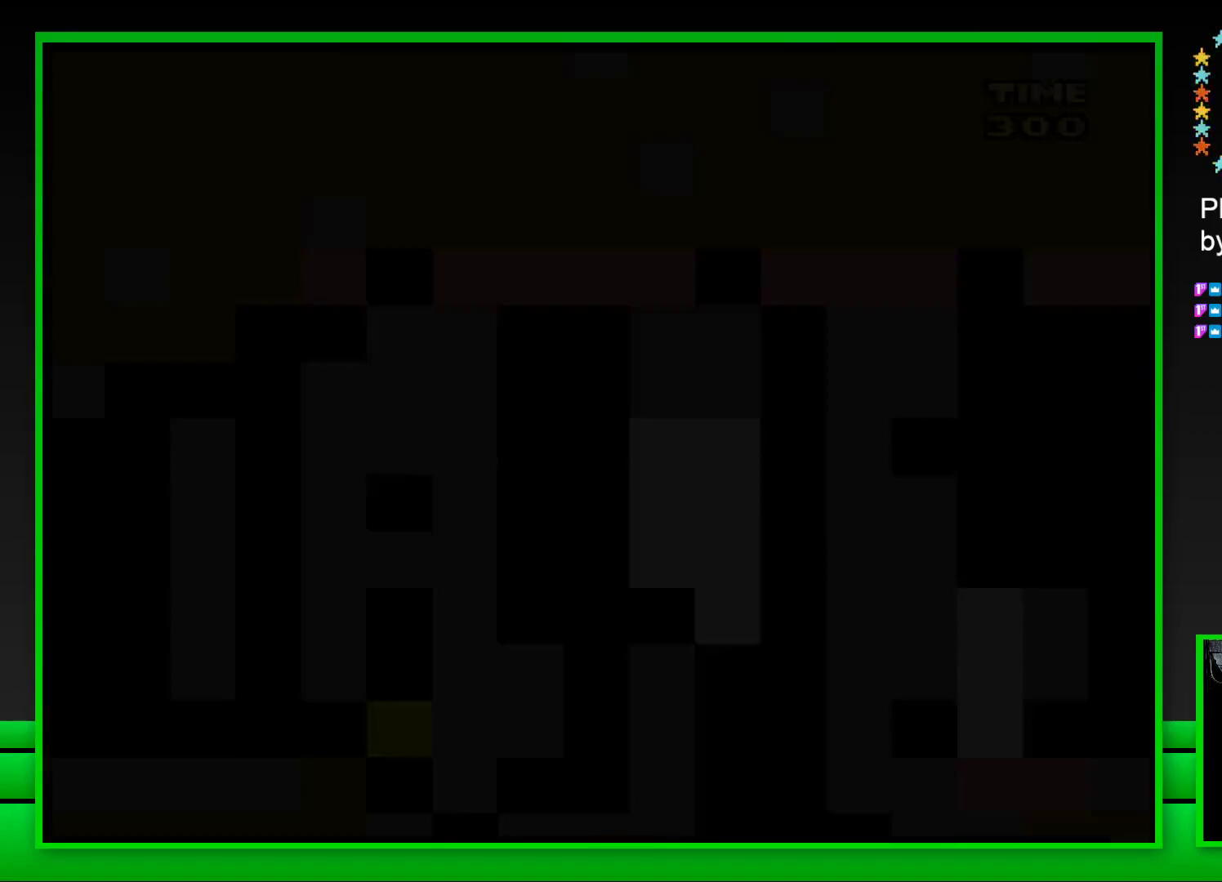
{"buttons": ["SQUARE"], "left_stick": "center", "right_stick": "center", "events": []}
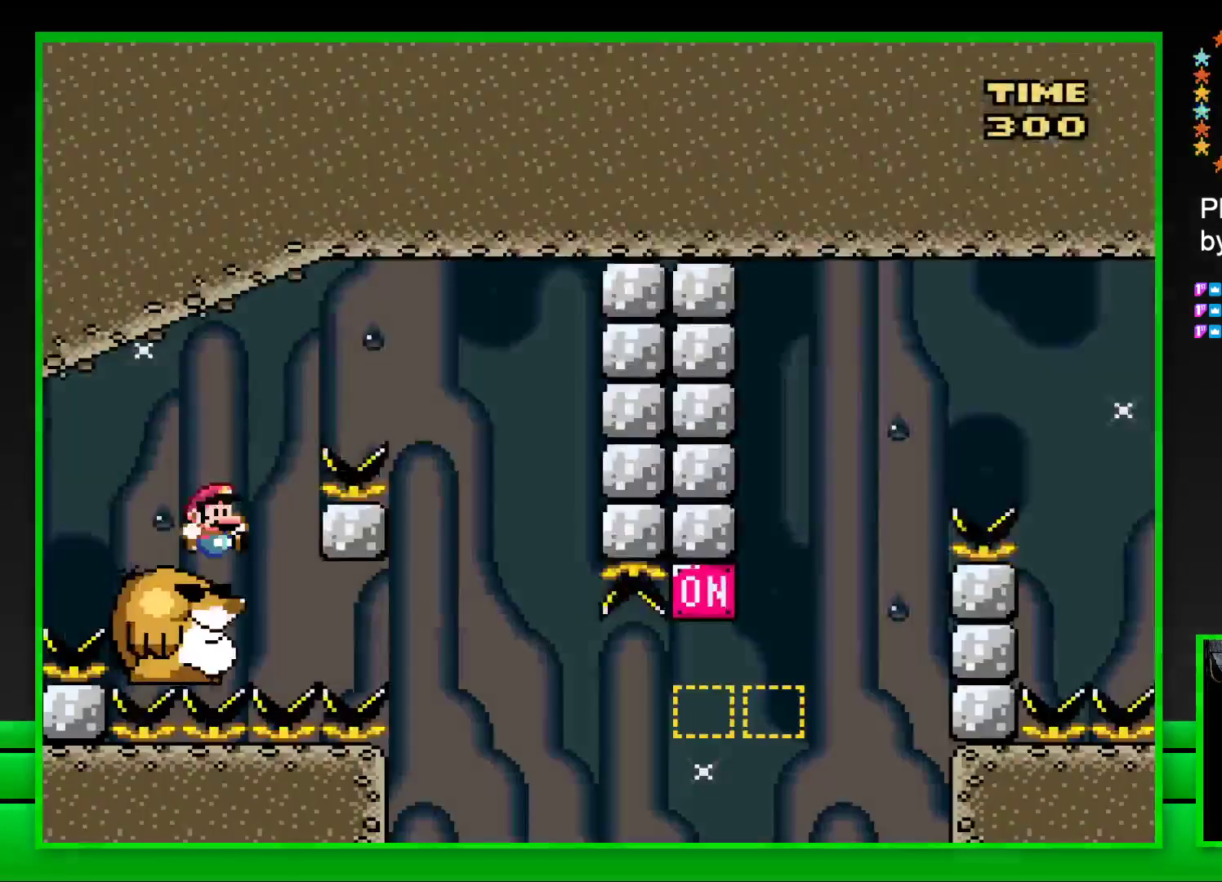
{"buttons": ["CROSS", "SQUARE", "DPAD_RIGHT"], "left_stick": "center", "right_stick": "center", "events": [[167, "DPAD_RIGHT", "down"], [217, "CROSS", "down"]]}
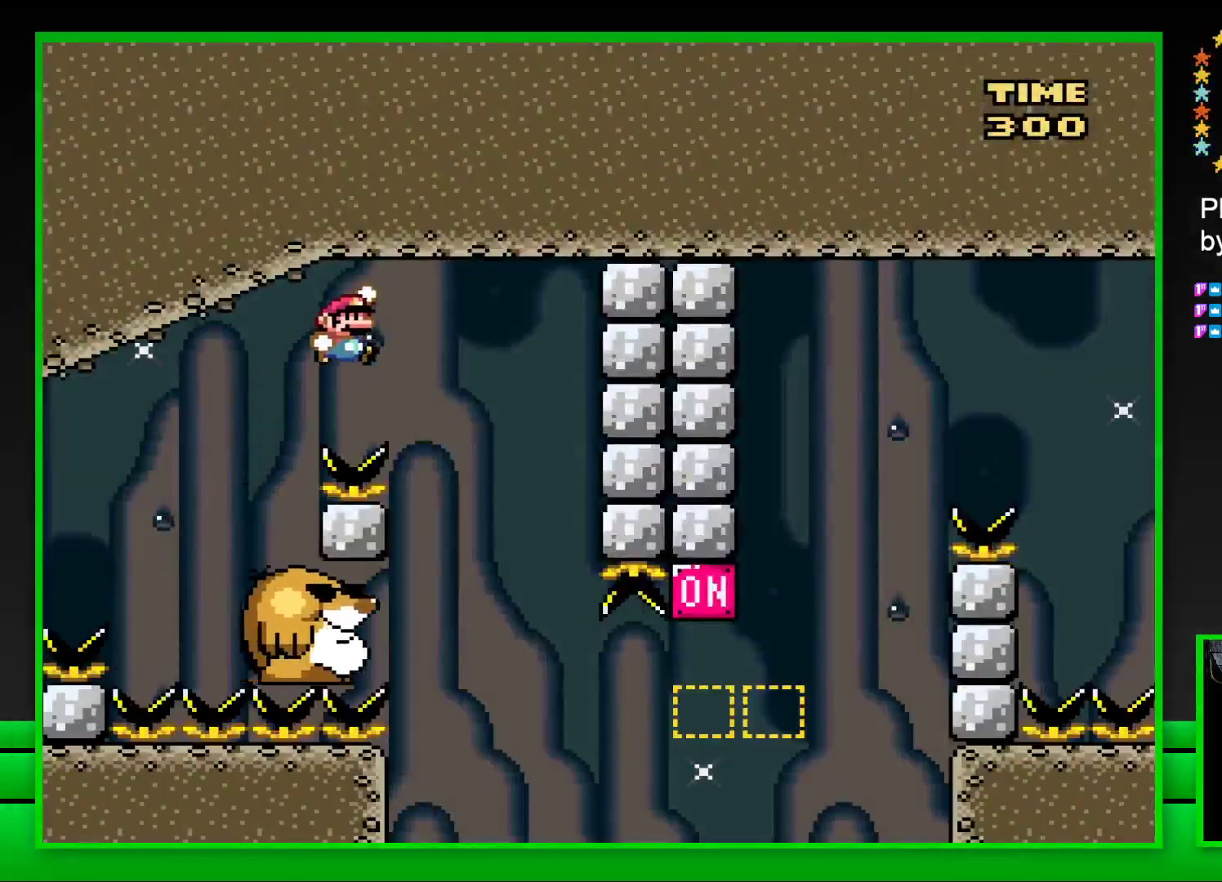
{"buttons": ["SQUARE"], "left_stick": "center", "right_stick": "center", "events": [[17, "CROSS", "up"], [33, "DPAD_RIGHT", "up"], [150, "DPAD_LEFT", "down"], [350, "DPAD_LEFT", "up"]]}
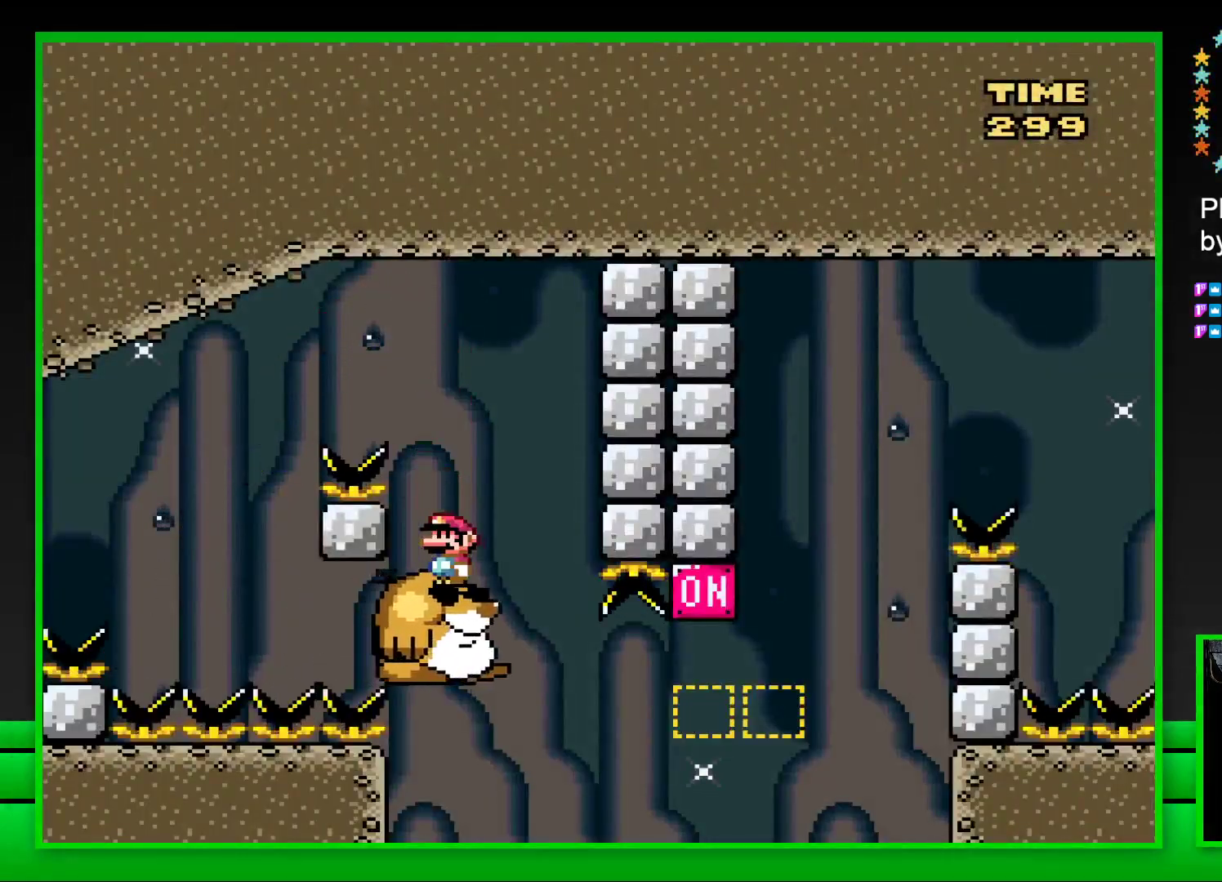
{"buttons": ["CROSS", "SQUARE", "DPAD_RIGHT"], "left_stick": "center", "right_stick": "center", "events": [[267, "DPAD_RIGHT", "down"], [467, "CROSS", "down"]]}
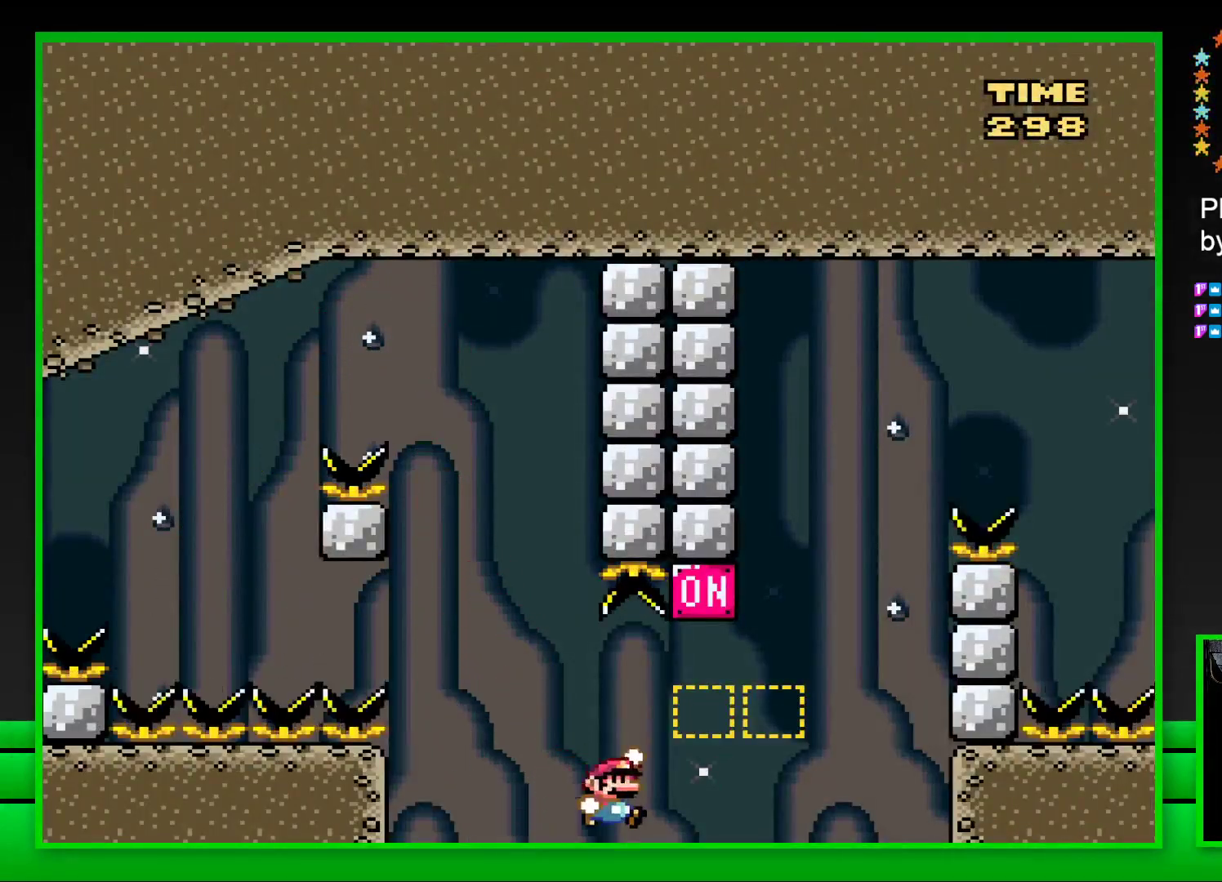
{"buttons": ["CROSS", "SQUARE", "DPAD_RIGHT"], "left_stick": "center", "right_stick": "center", "events": [[167, "CROSS", "up"], [317, "CROSS", "down"]]}
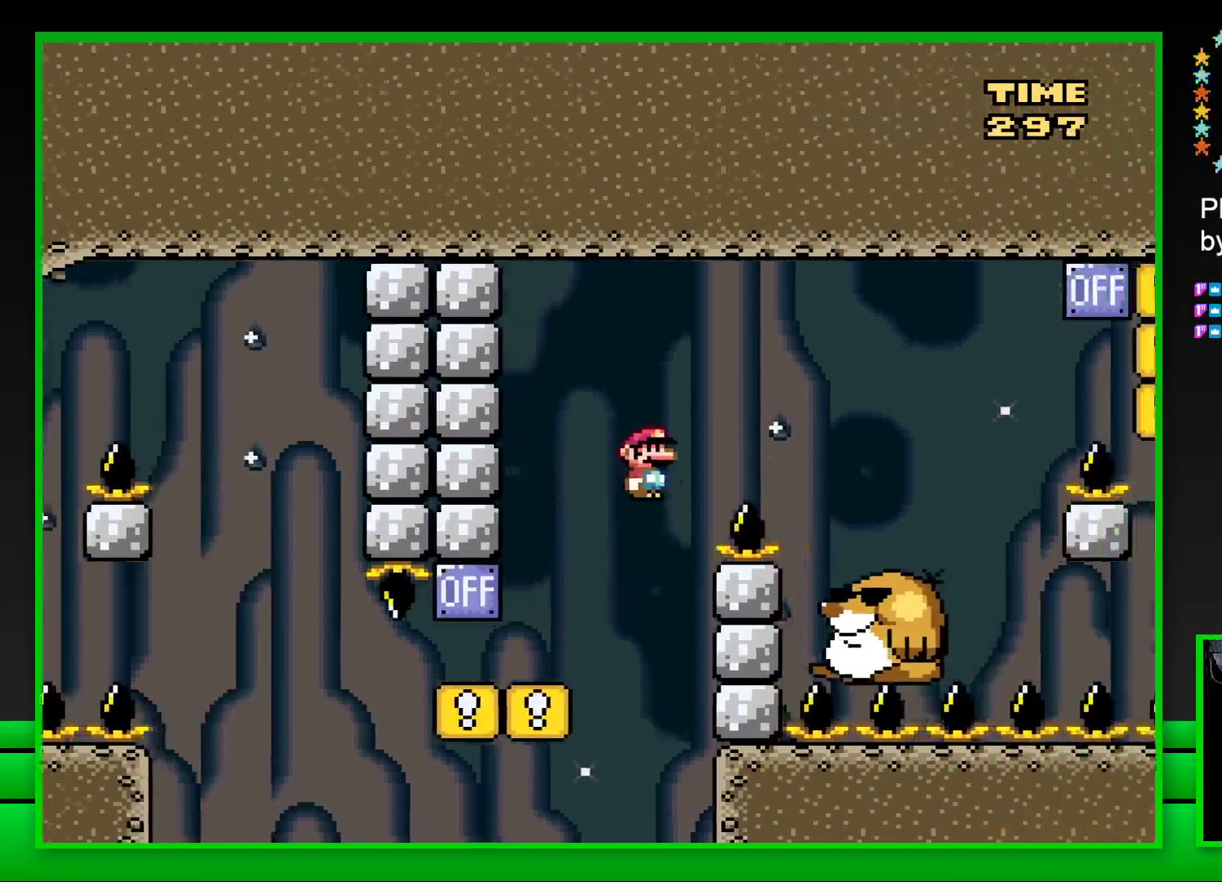
{"buttons": ["SQUARE", "DPAD_LEFT"], "left_stick": "center", "right_stick": "center", "events": [[150, "CROSS", "up"], [350, "DPAD_RIGHT", "up"], [433, "DPAD_LEFT", "down"]]}
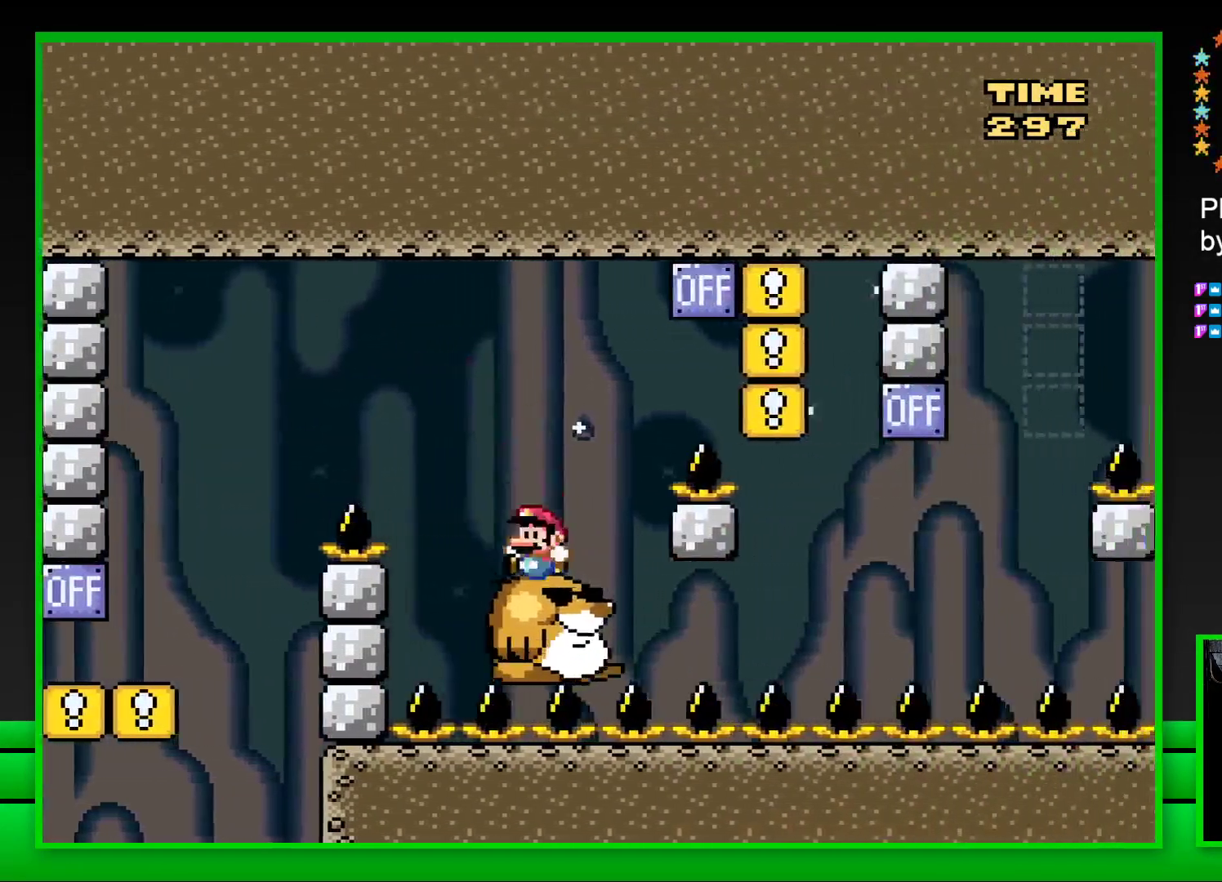
{"buttons": ["SQUARE"], "left_stick": "center", "right_stick": "center", "events": [[33, "DPAD_LEFT", "up"], [83, "DPAD_RIGHT", "down"], [133, "CROSS", "down"], [483, "CROSS", "up"], [500, "DPAD_RIGHT", "up"]]}
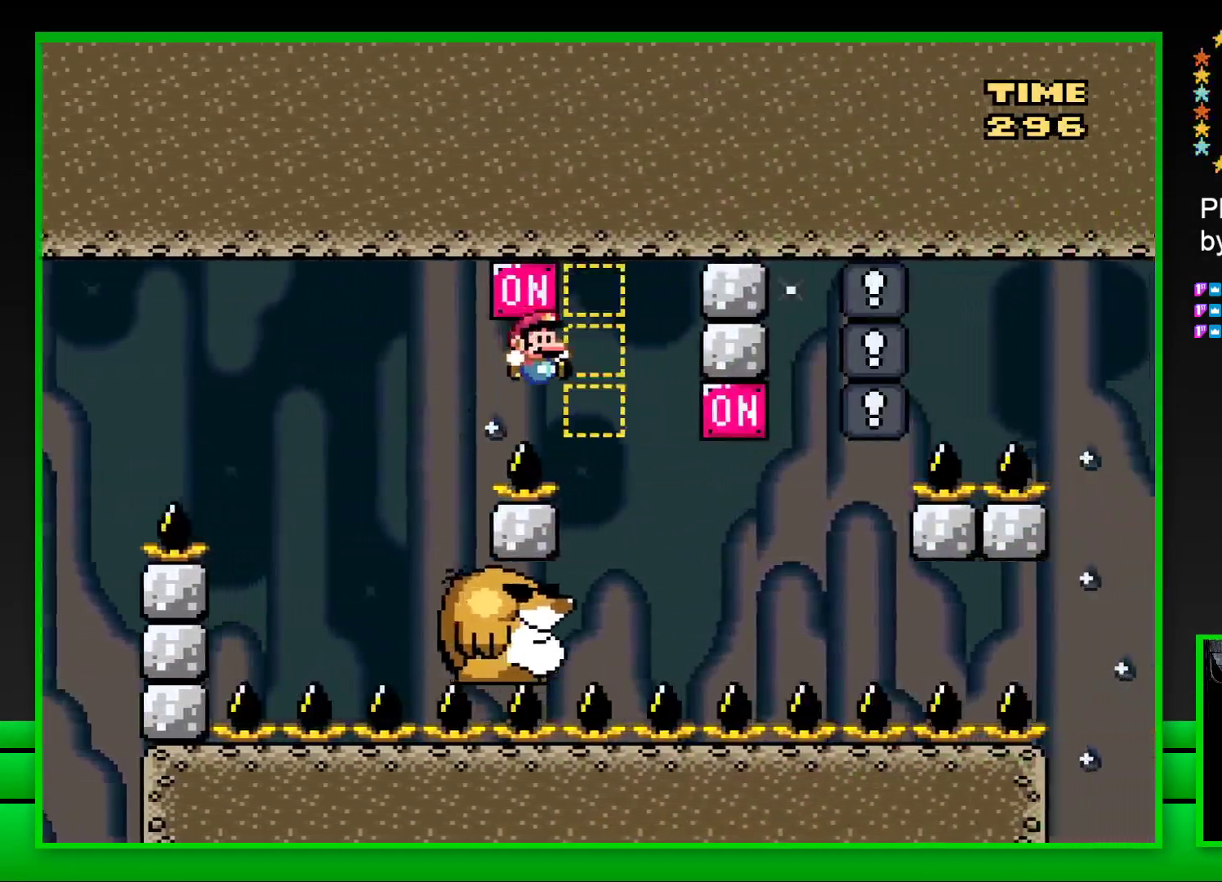
{"buttons": ["SQUARE"], "left_stick": "center", "right_stick": "center", "events": [[67, "DPAD_LEFT", "down"], [283, "DPAD_LEFT", "up"]]}
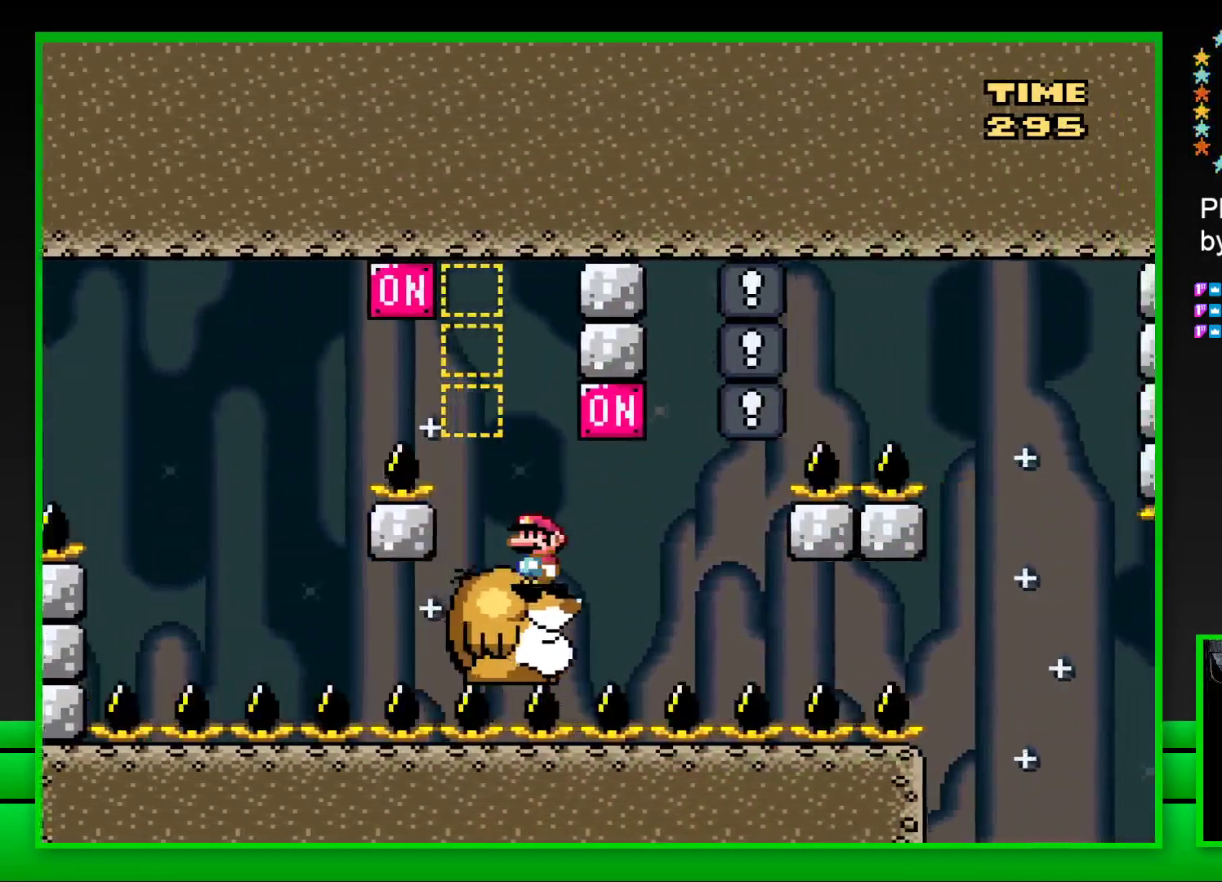
{"buttons": ["SQUARE"], "left_stick": "center", "right_stick": "center", "events": [[67, "DPAD_RIGHT", "down"], [200, "CROSS", "down"], [233, "DPAD_RIGHT", "up"], [300, "DPAD_LEFT", "down"], [333, "CROSS", "up"], [417, "DPAD_LEFT", "up"]]}
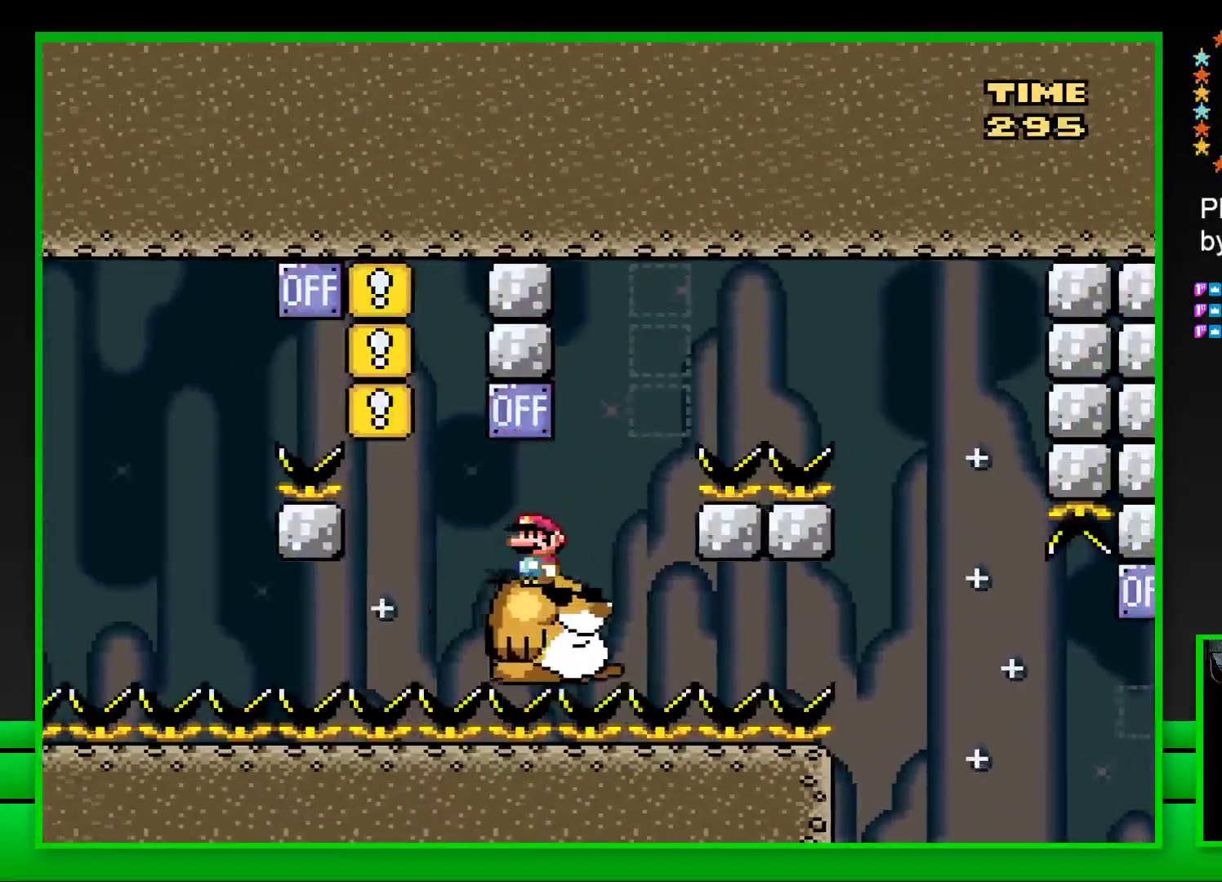
{"buttons": ["CROSS", "SQUARE", "DPAD_RIGHT"], "left_stick": "center", "right_stick": "center", "events": [[200, "DPAD_RIGHT", "down"], [333, "CROSS", "down"]]}
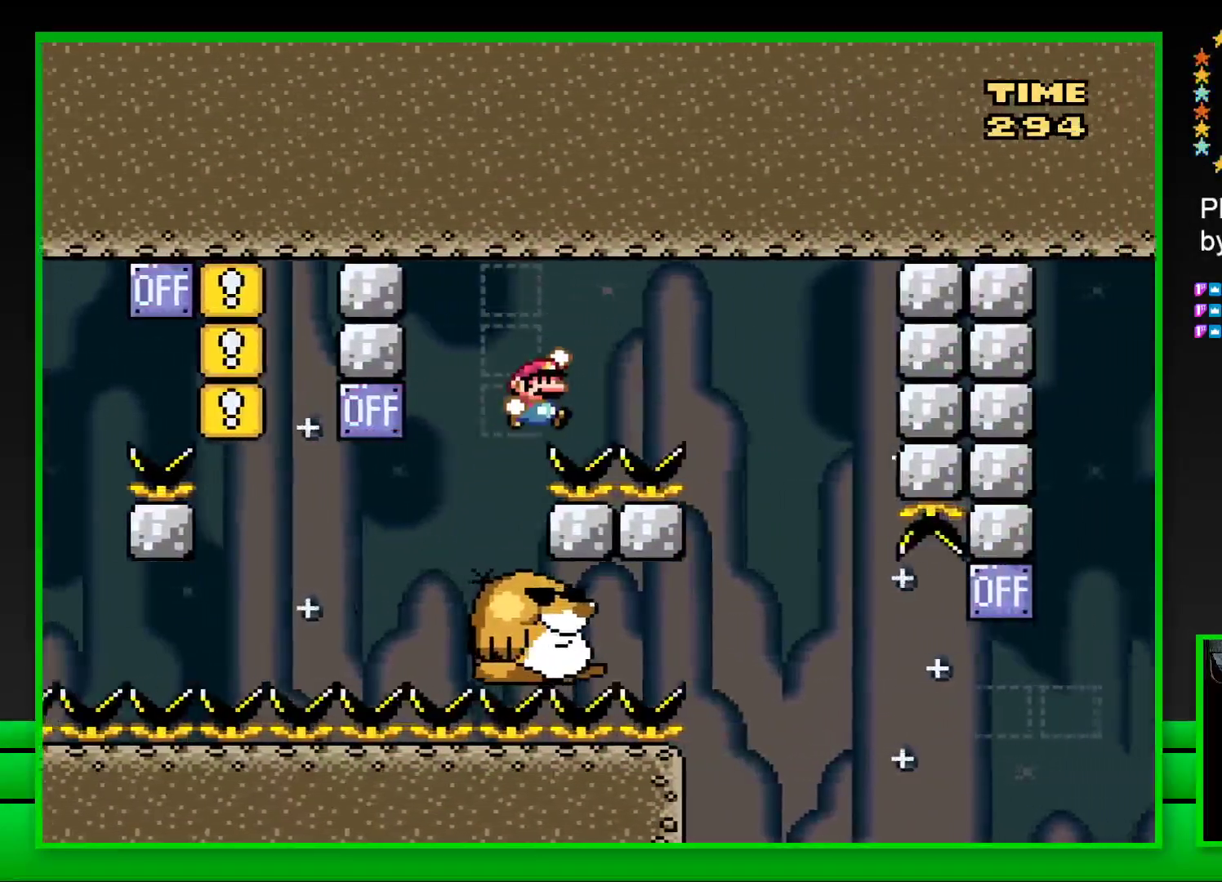
{"buttons": ["SQUARE", "DPAD_LEFT"], "left_stick": "center", "right_stick": "center", "events": [[233, "CROSS", "up"], [233, "DPAD_RIGHT", "up"], [317, "DPAD_LEFT", "down"]]}
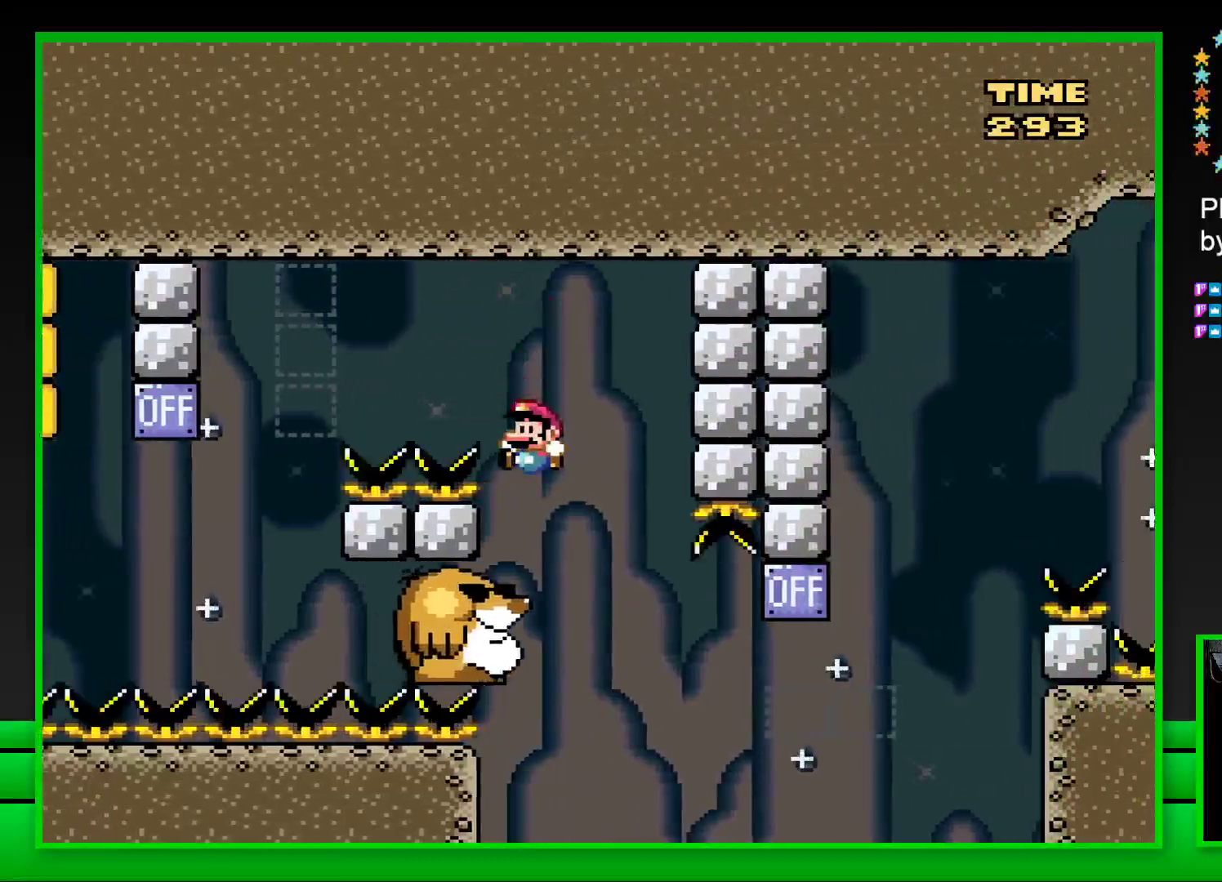
{"buttons": ["SQUARE", "DPAD_RIGHT"], "left_stick": "center", "right_stick": "center", "events": [[117, "DPAD_LEFT", "up"], [433, "DPAD_RIGHT", "down"]]}
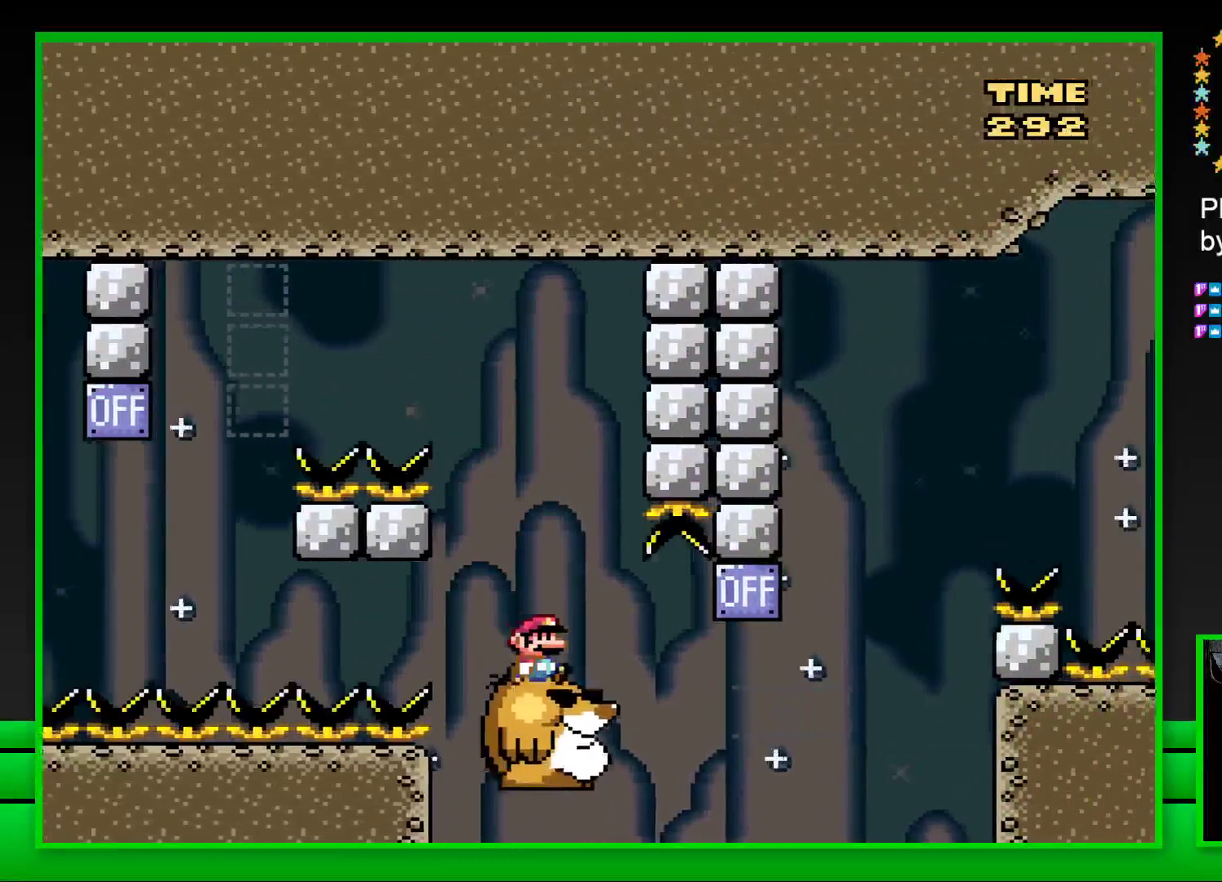
{"buttons": ["SQUARE", "DPAD_RIGHT"], "left_stick": "center", "right_stick": "center", "events": [[200, "CROSS", "down"], [400, "CROSS", "up"]]}
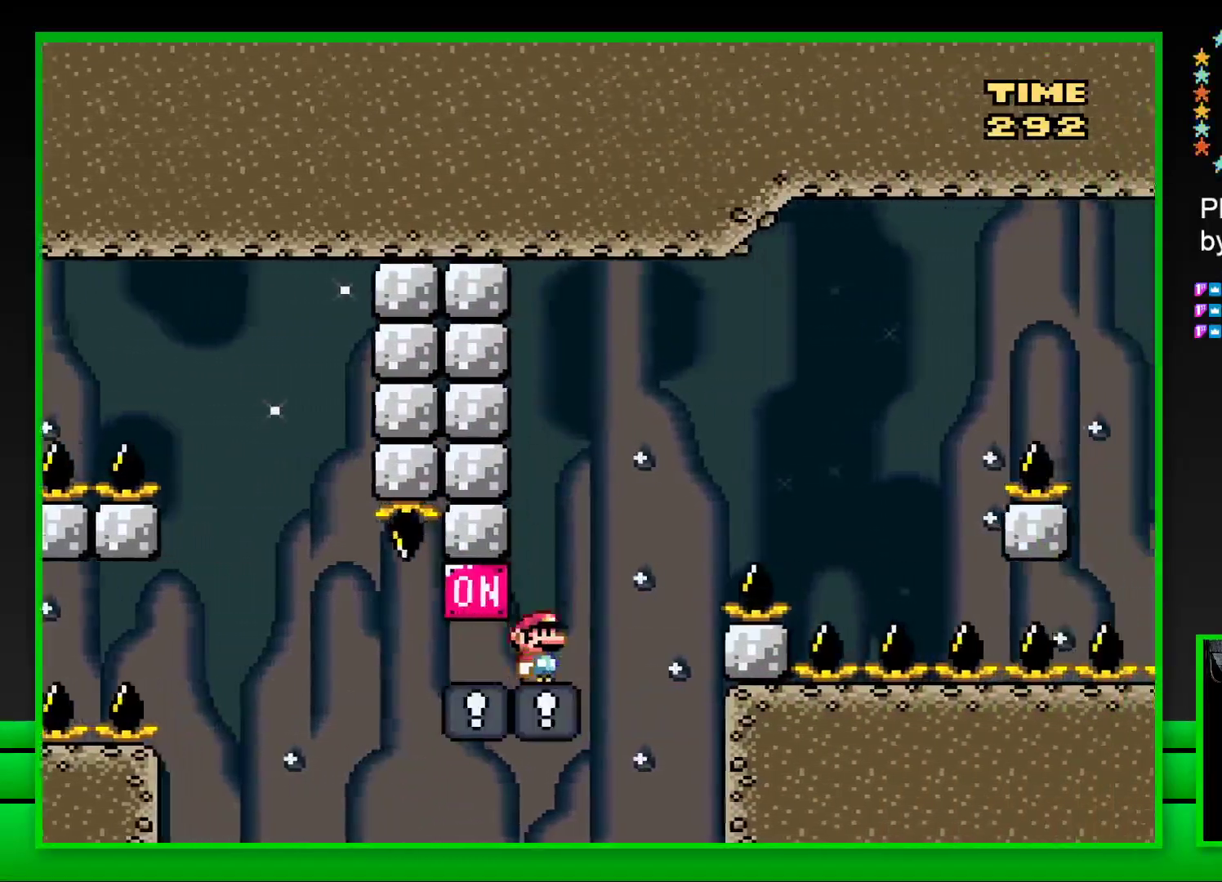
{"buttons": ["CROSS", "SQUARE", "DPAD_RIGHT"], "left_stick": "center", "right_stick": "center", "events": [[17, "CROSS", "down"]]}
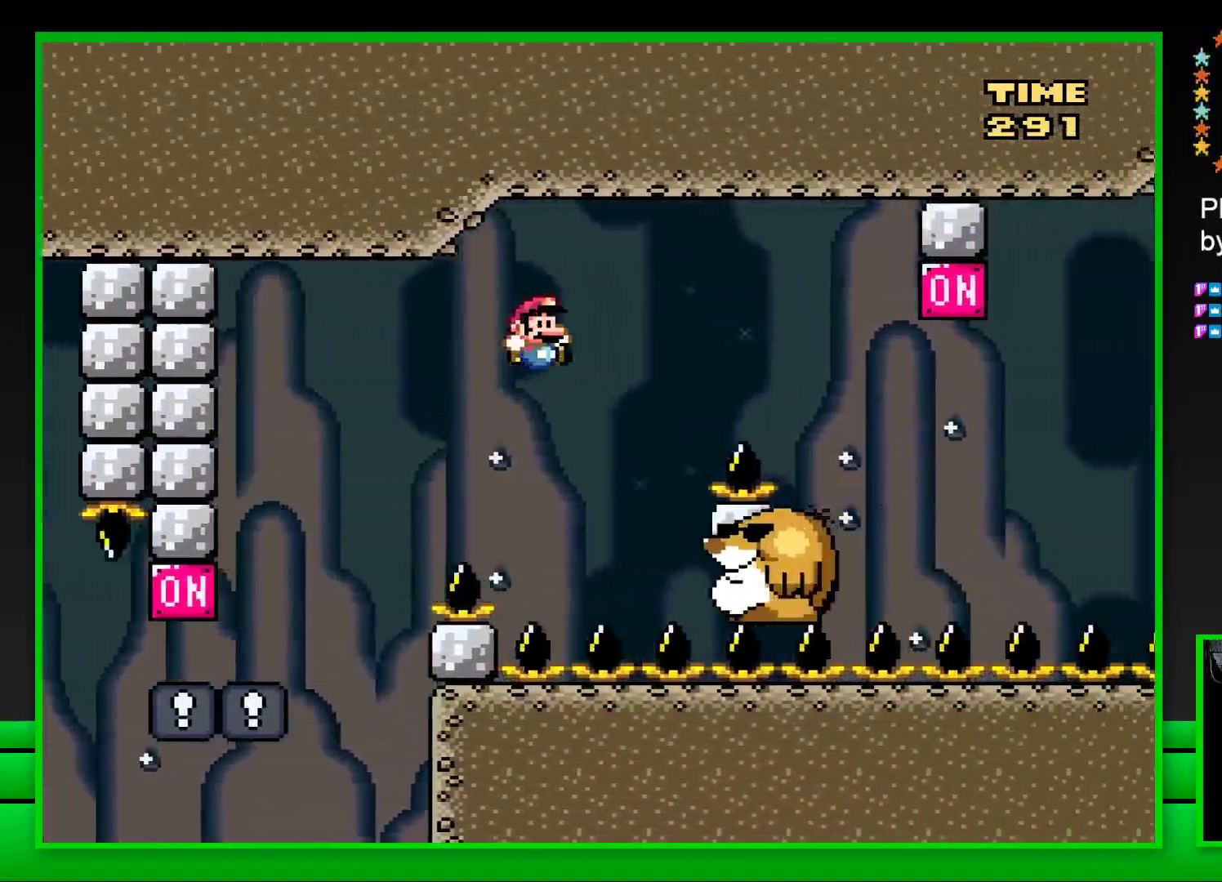
{"buttons": ["SQUARE"], "left_stick": "center", "right_stick": "center", "events": [[67, "DPAD_RIGHT", "up"], [100, "CROSS", "up"], [167, "DPAD_LEFT", "down"], [300, "DPAD_LEFT", "up"]]}
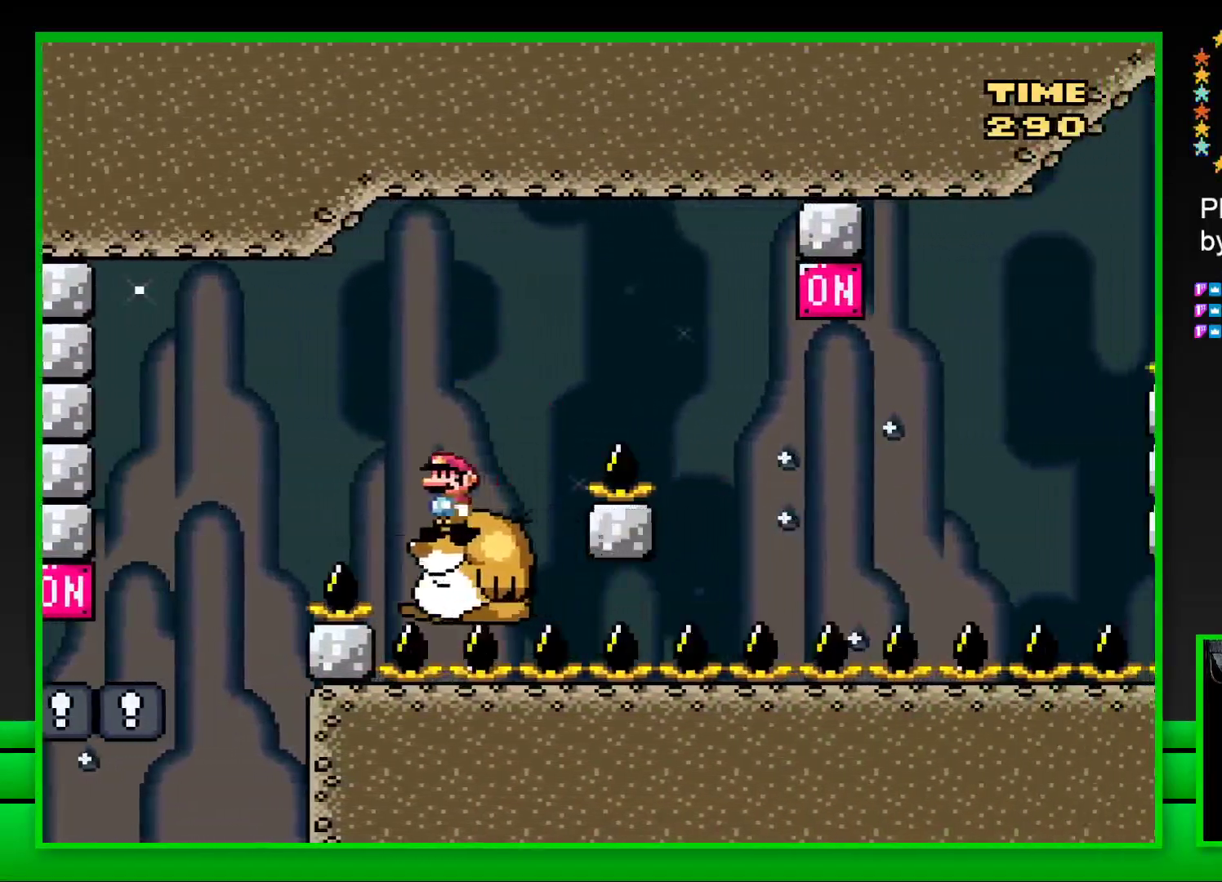
{"buttons": ["SQUARE", "DPAD_RIGHT"], "left_stick": "center", "right_stick": "center", "events": [[17, "DPAD_RIGHT", "down"], [100, "CROSS", "down"], [367, "CROSS", "up"]]}
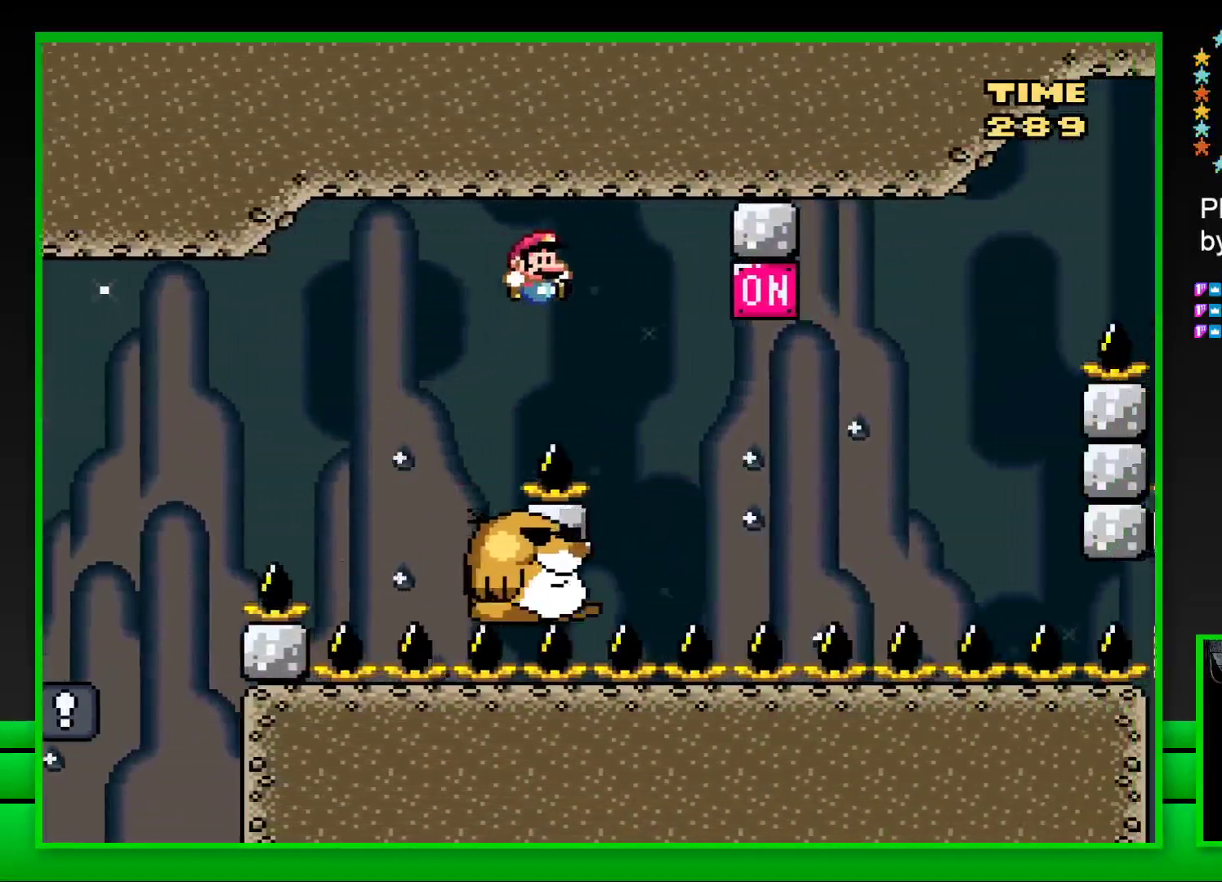
{"buttons": ["SQUARE", "DPAD_RIGHT"], "left_stick": "center", "right_stick": "center", "events": [[83, "DPAD_RIGHT", "up"], [167, "DPAD_LEFT", "down"], [250, "DPAD_LEFT", "up"], [317, "DPAD_RIGHT", "down"], [367, "CROSS", "down"], [500, "CROSS", "up"]]}
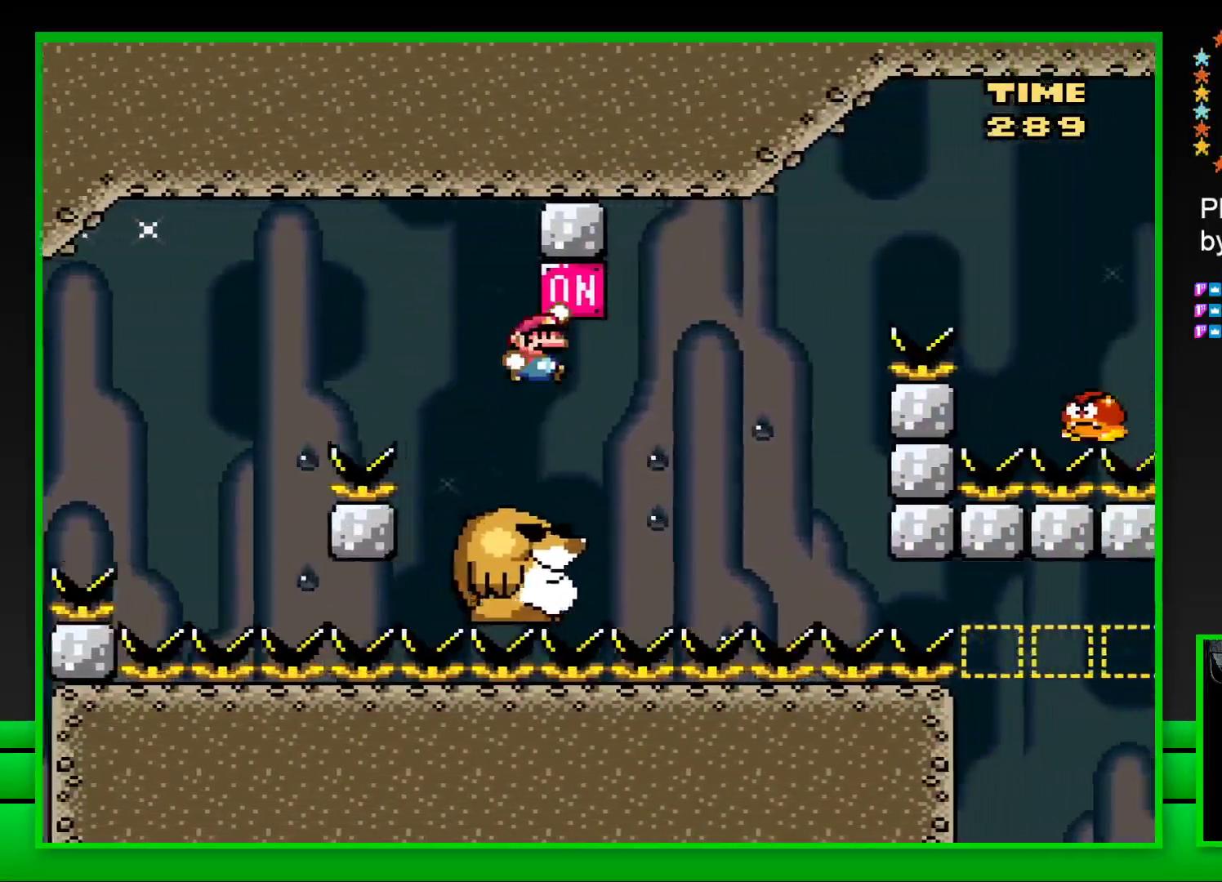
{"buttons": ["CROSS", "SQUARE", "DPAD_RIGHT"], "left_stick": "center", "right_stick": "center", "events": [[50, "DPAD_RIGHT", "up"], [333, "CROSS", "down"], [333, "DPAD_RIGHT", "down"]]}
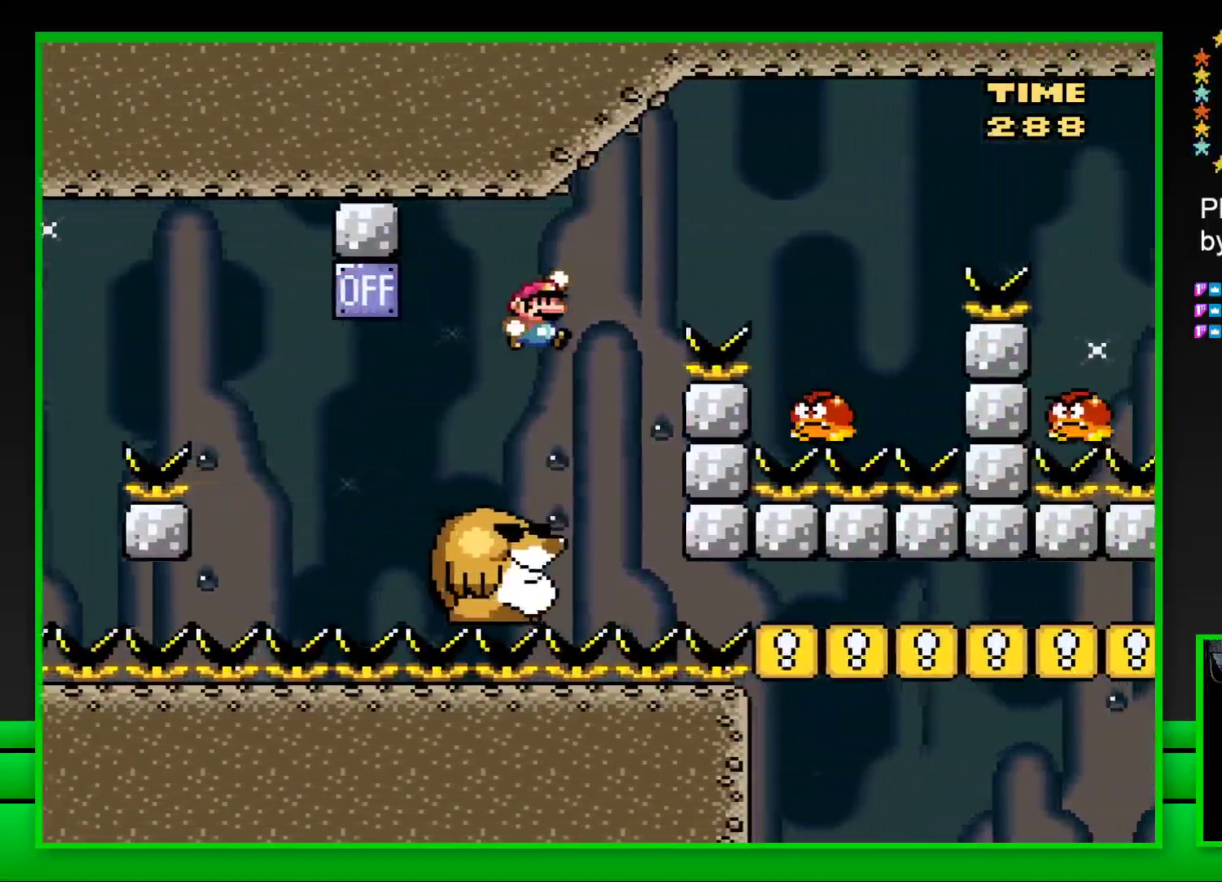
{"buttons": ["CROSS", "SQUARE", "DPAD_LEFT"], "left_stick": "center", "right_stick": "center", "events": [[333, "CROSS", "up"], [400, "DPAD_RIGHT", "up"], [433, "CROSS", "down"], [433, "DPAD_LEFT", "down"]]}
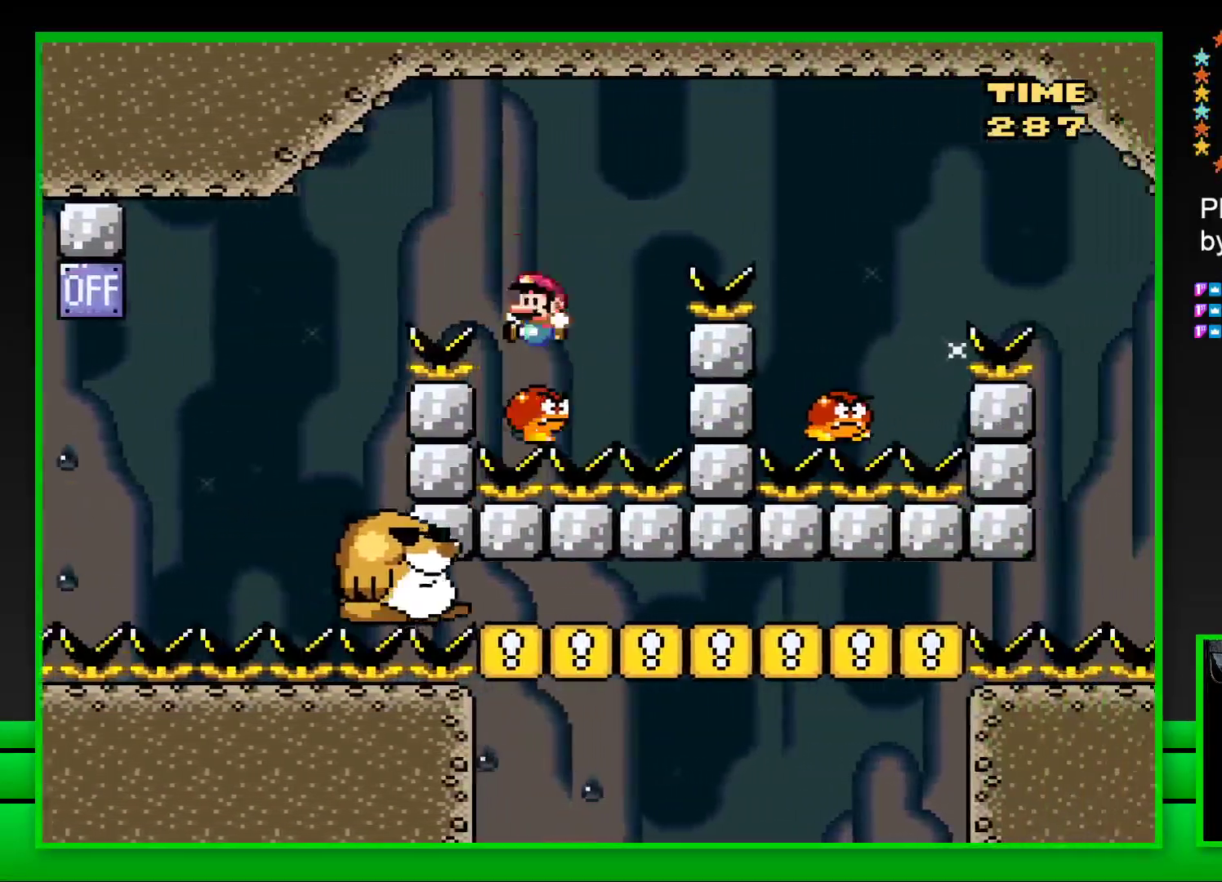
{"buttons": ["CROSS", "SQUARE", "DPAD_RIGHT"], "left_stick": "center", "right_stick": "center", "events": [[17, "DPAD_UP", "down"], [33, "DPAD_LEFT", "up"], [67, "DPAD_UP", "up"], [83, "DPAD_RIGHT", "down"]]}
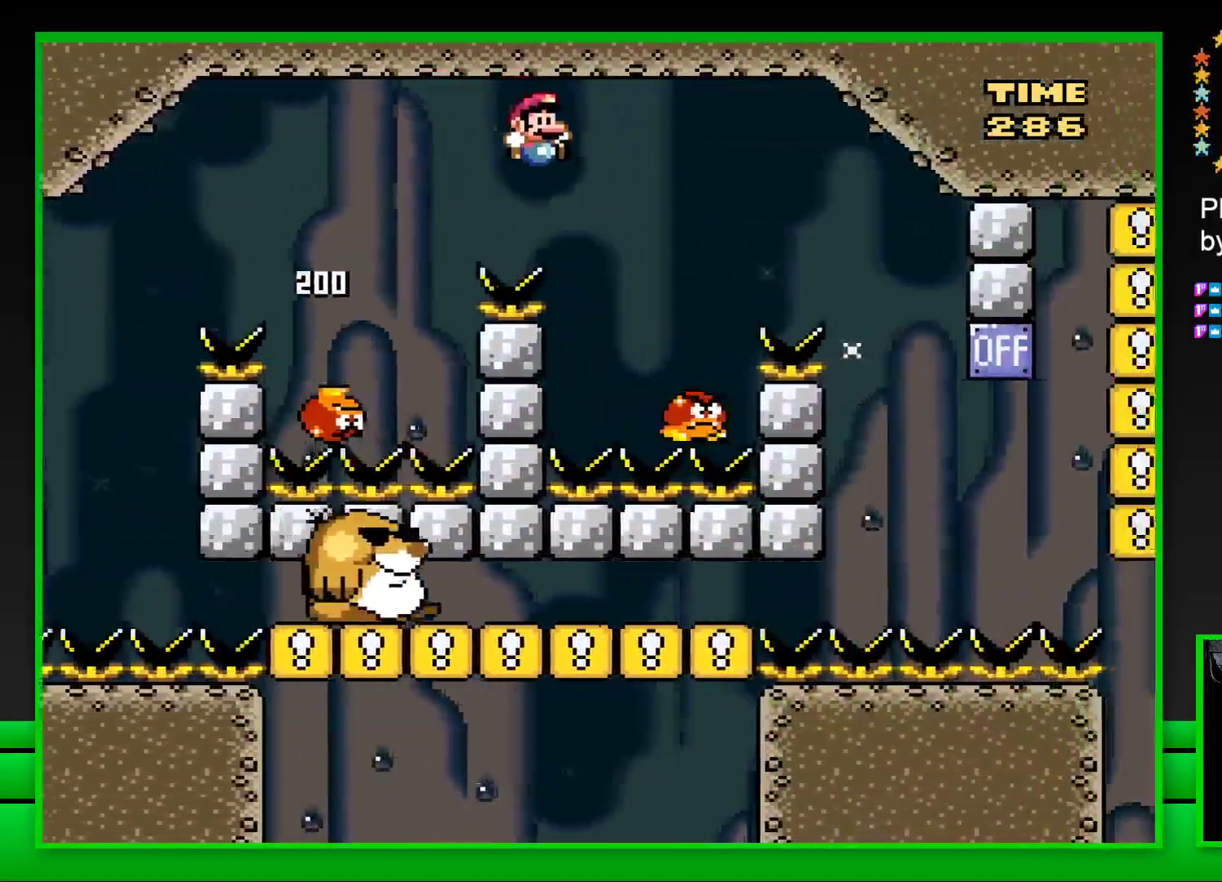
{"buttons": ["CROSS", "SQUARE", "DPAD_RIGHT"], "left_stick": "center", "right_stick": "center", "events": [[167, "DPAD_RIGHT", "up"], [200, "DPAD_LEFT", "down"], [283, "DPAD_LEFT", "up"], [283, "DPAD_UP", "down"], [333, "DPAD_UP", "up"], [350, "DPAD_RIGHT", "down"]]}
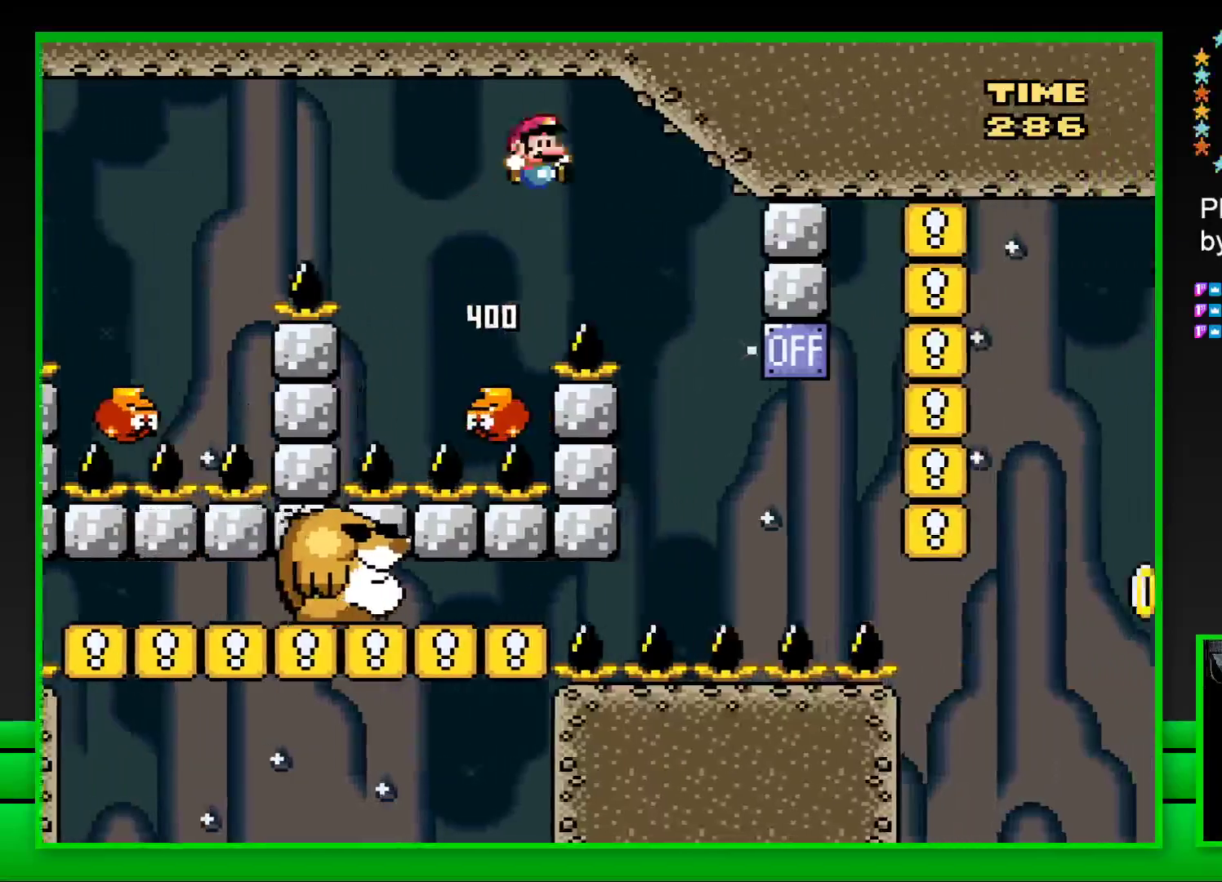
{"buttons": ["CROSS", "SQUARE", "DPAD_LEFT"], "left_stick": "center", "right_stick": "center", "events": [[183, "DPAD_RIGHT", "up"], [250, "DPAD_LEFT", "down"]]}
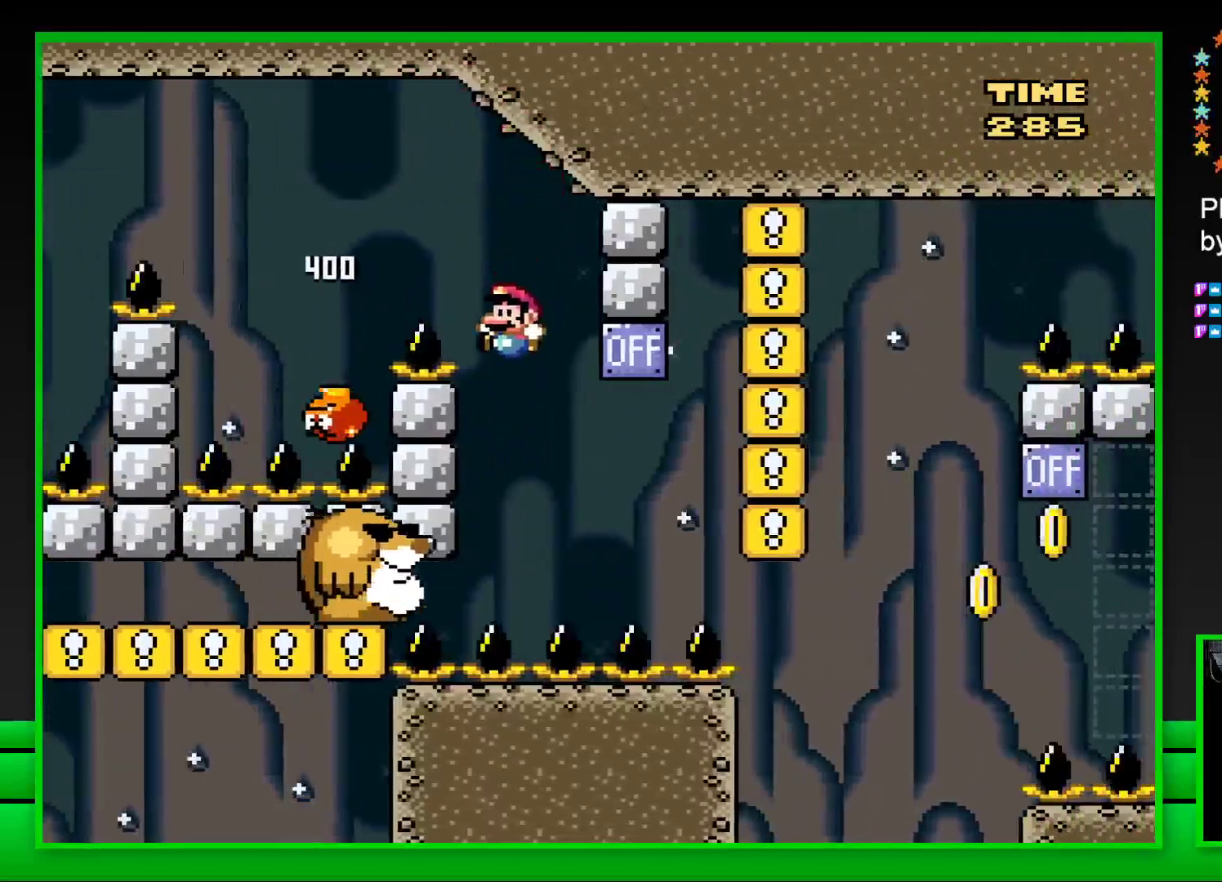
{"buttons": ["SQUARE"], "left_stick": "center", "right_stick": "center", "events": [[67, "DPAD_UP", "down"], [117, "CROSS", "up"], [133, "DPAD_LEFT", "up"], [150, "DPAD_UP", "up"]]}